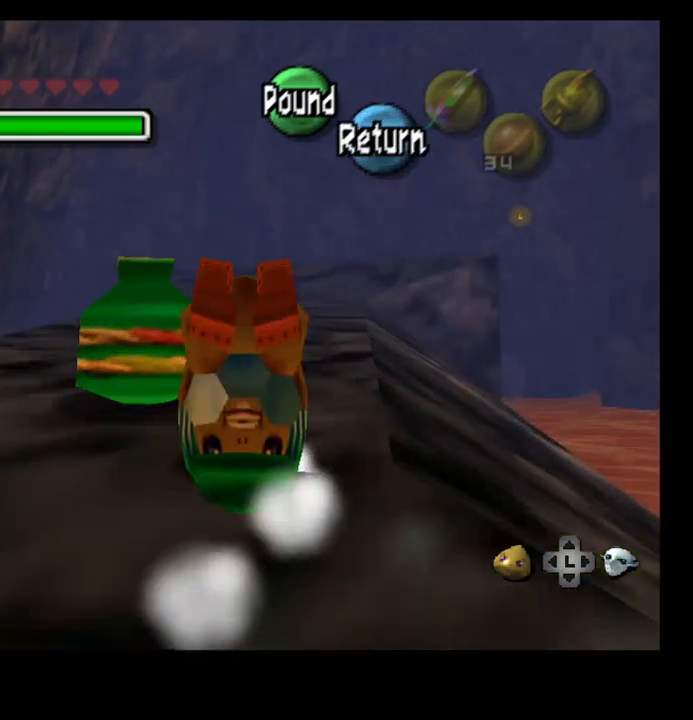
Gameplay with a controller (PlayStation layout); each line is a JSON object with the inputs held at the frame after it. "events" lists button and stick changes between this image and that frame as [ms after this image, input, new state], when the widget could be followed in between. Not read: HOME.
{"buttons": ["CROSS"], "left_stick": "up", "right_stick": "center", "events": []}
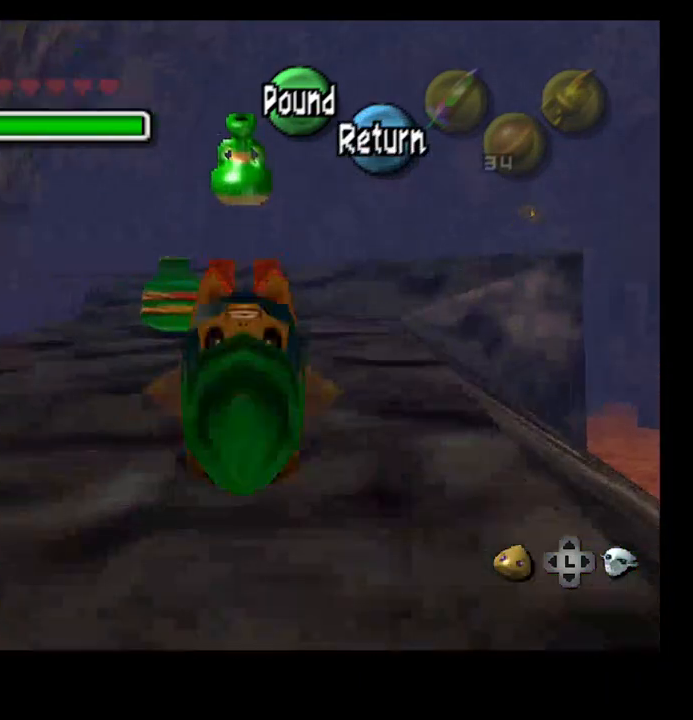
{"buttons": ["CROSS"], "left_stick": "up", "right_stick": "center", "events": []}
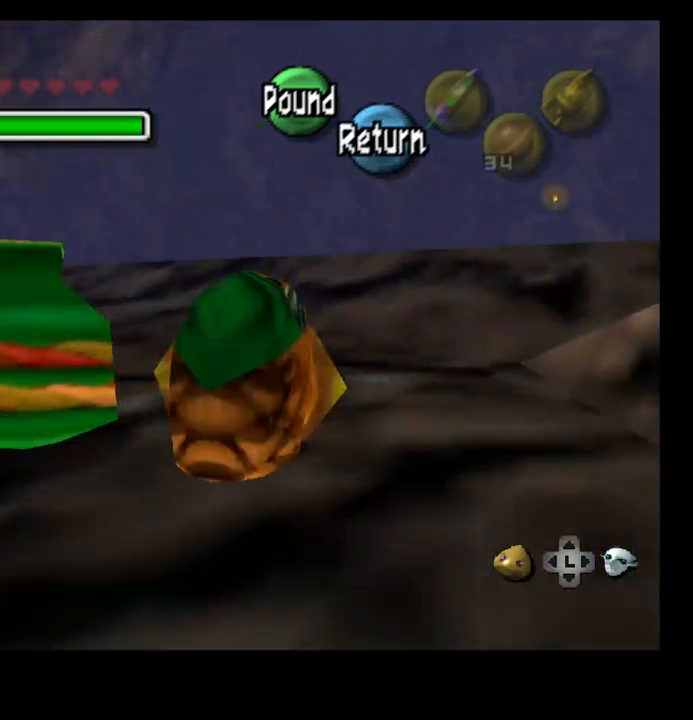
{"buttons": ["CROSS"], "left_stick": "up", "right_stick": "center", "events": []}
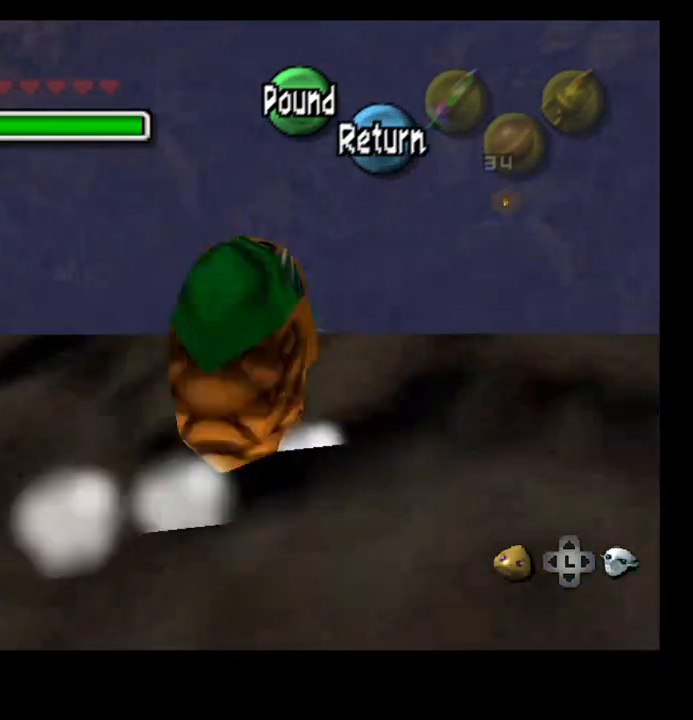
{"buttons": ["CROSS"], "left_stick": "up", "right_stick": "center", "events": []}
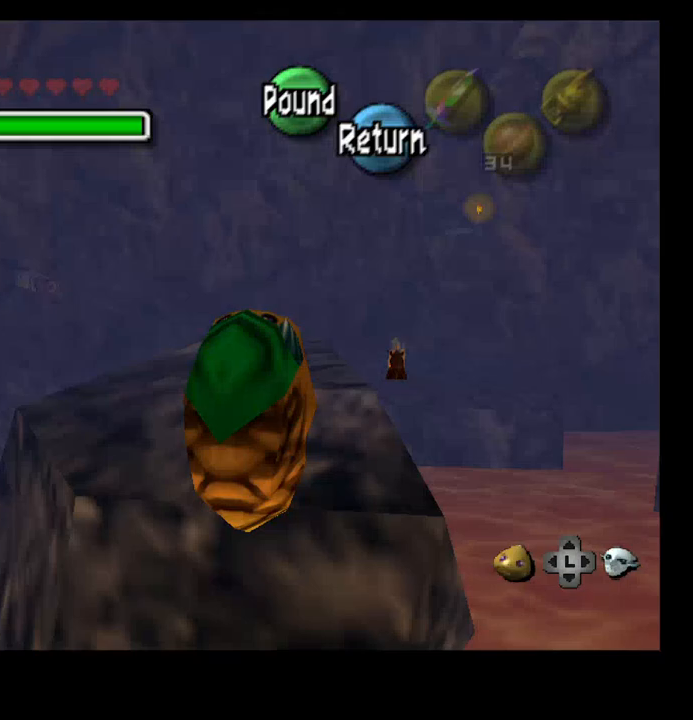
{"buttons": ["CROSS"], "left_stick": "up", "right_stick": "center", "events": []}
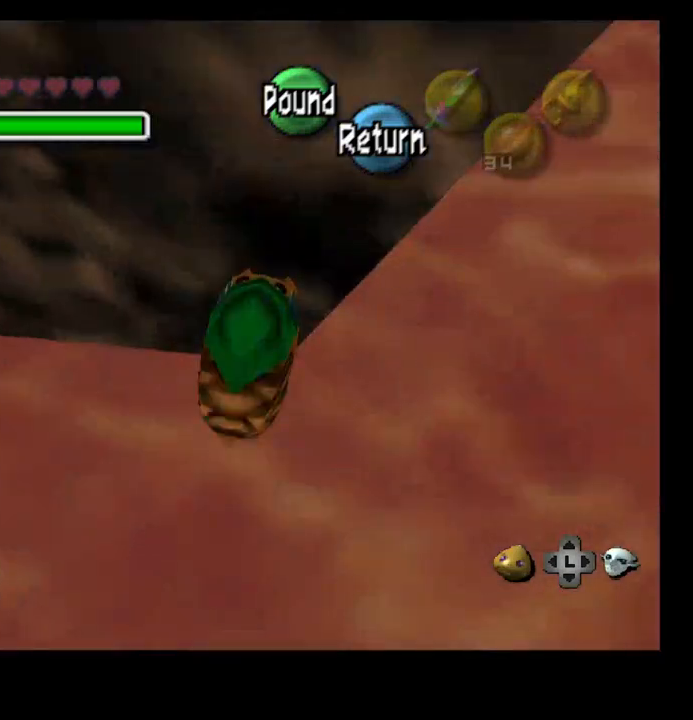
{"buttons": [], "left_stick": "center", "right_stick": "center", "events": [[233, "CROSS", "up"], [300, "left_stick", "center"]]}
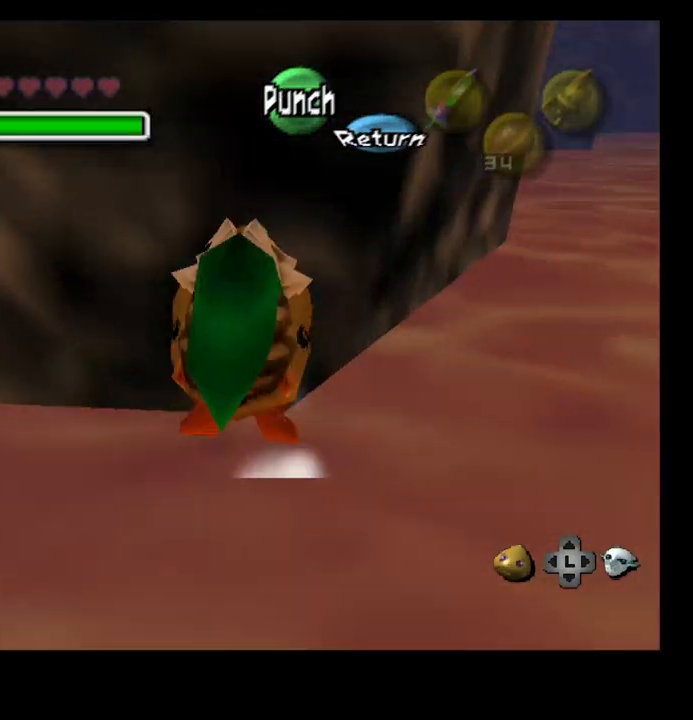
{"buttons": [], "left_stick": "left", "right_stick": "center", "events": [[467, "left_stick", "left"]]}
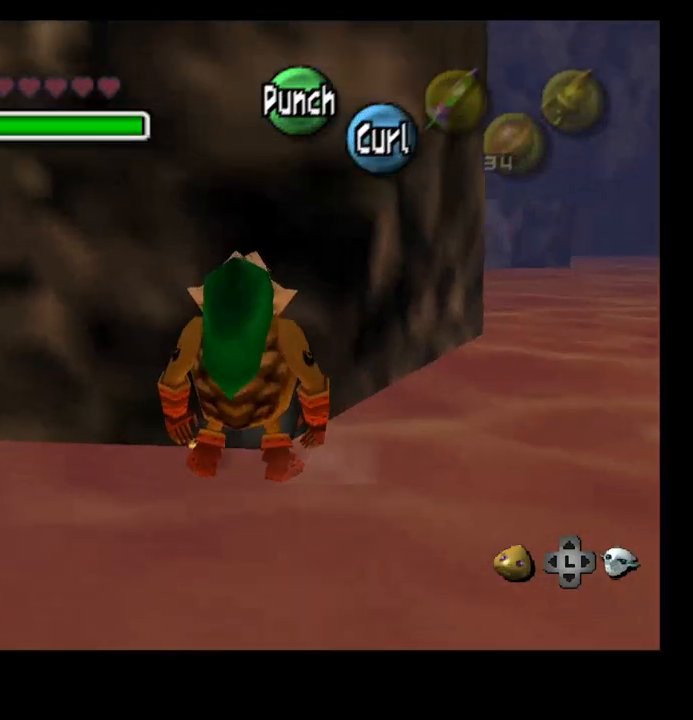
{"buttons": ["CROSS"], "left_stick": "left", "right_stick": "center", "events": [[400, "CROSS", "down"]]}
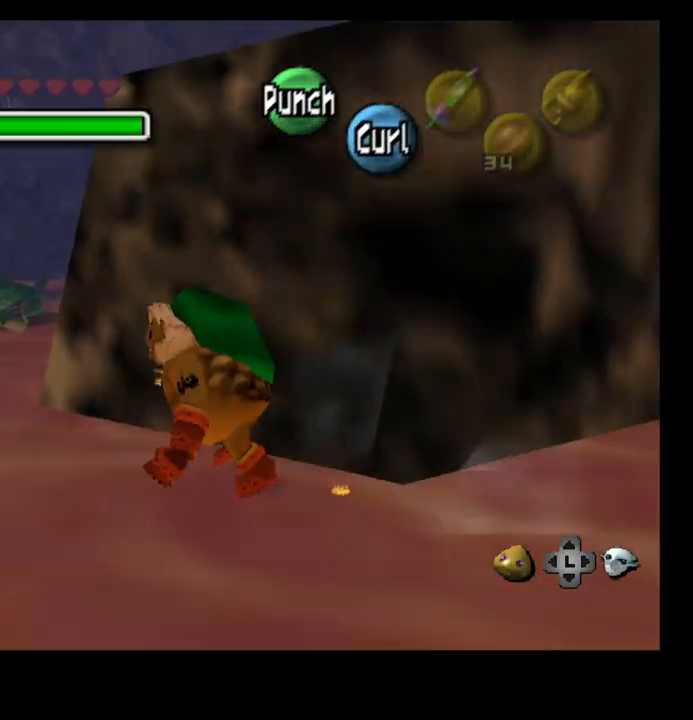
{"buttons": ["CROSS"], "left_stick": "up-left", "right_stick": "center", "events": [[200, "left_stick", "up-left"]]}
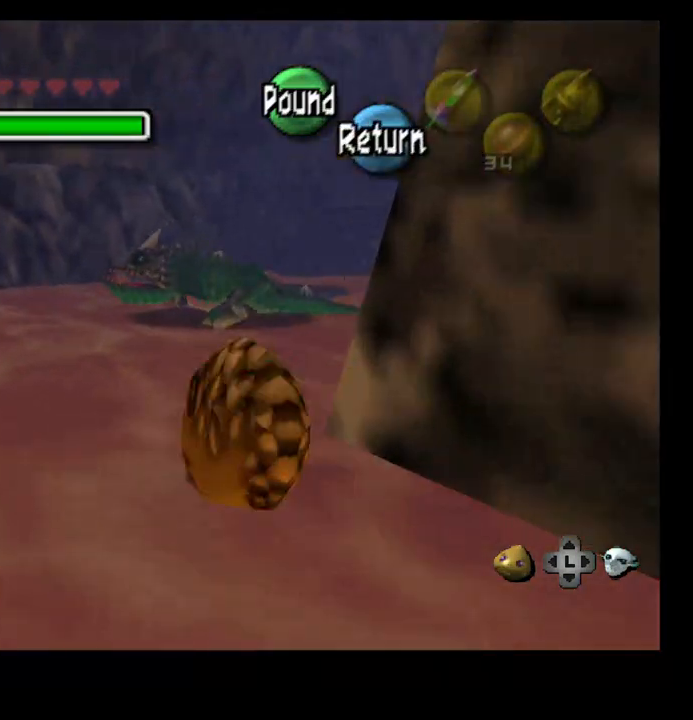
{"buttons": [], "left_stick": "up", "right_stick": "center", "events": [[200, "left_stick", "up"], [233, "CROSS", "up"]]}
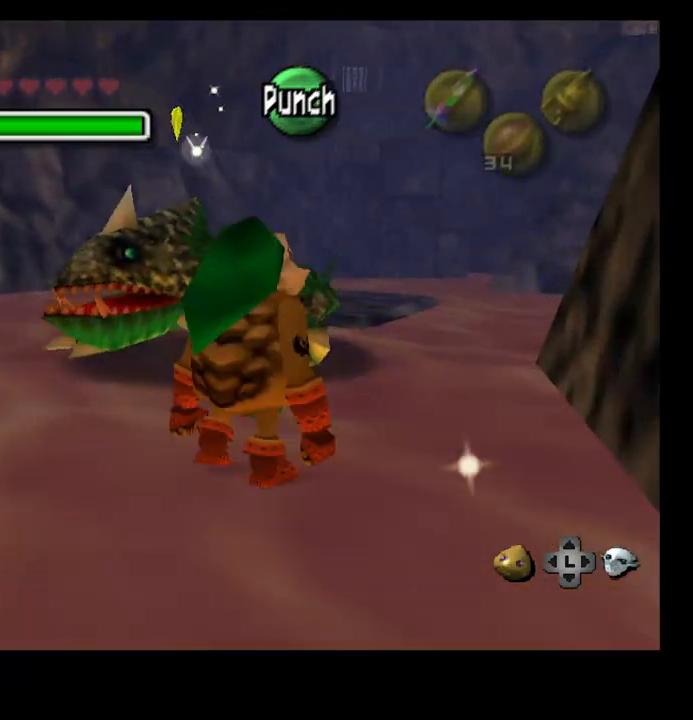
{"buttons": ["CROSS"], "left_stick": "up", "right_stick": "center", "events": [[100, "CROSS", "down"]]}
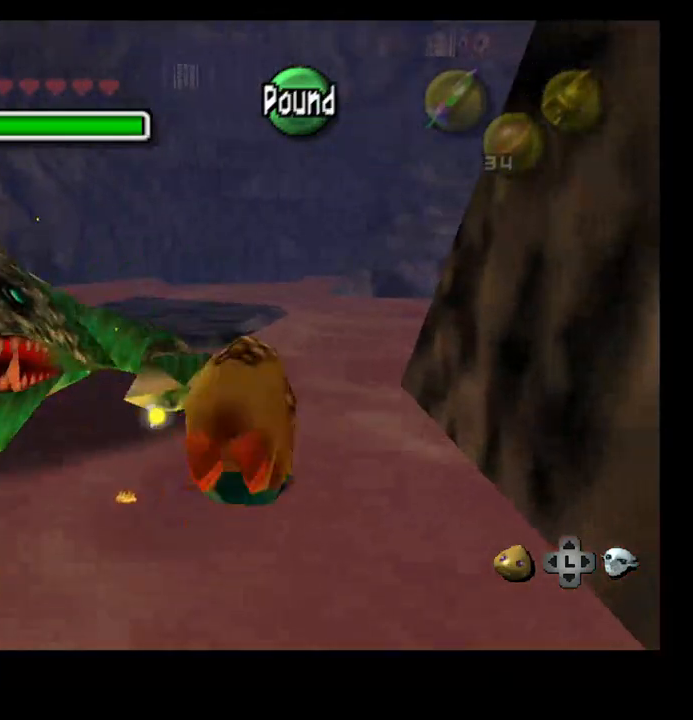
{"buttons": [], "left_stick": "up-left", "right_stick": "center", "events": [[500, "CROSS", "up"], [500, "left_stick", "up-left"]]}
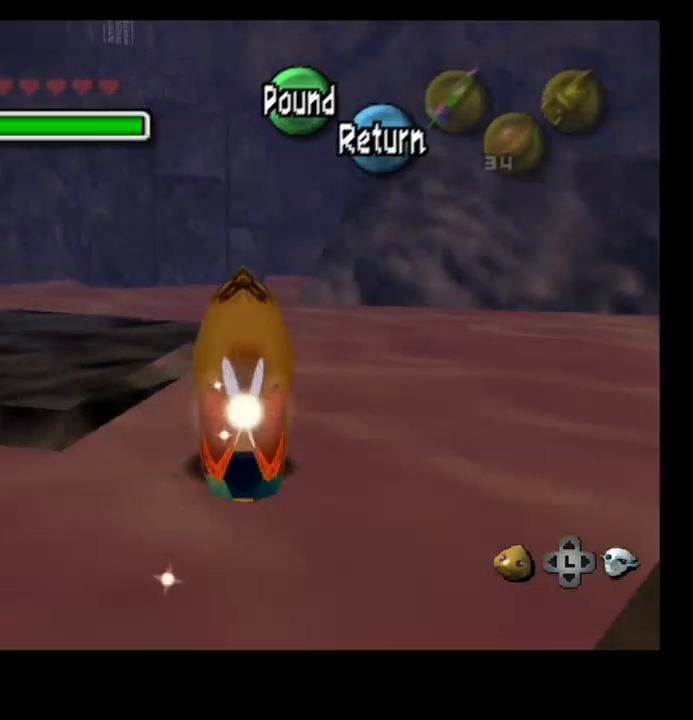
{"buttons": [], "left_stick": "up-left", "right_stick": "center", "events": []}
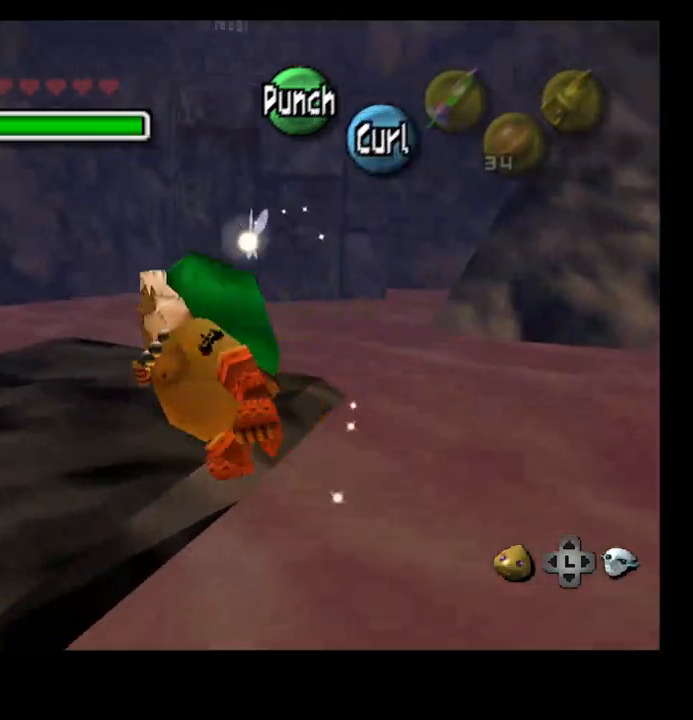
{"buttons": [], "left_stick": "down-right", "right_stick": "center", "events": [[233, "left_stick", "up"], [300, "right_stick", "up-left"], [333, "left_stick", "center"], [433, "right_stick", "center"], [500, "left_stick", "down-right"]]}
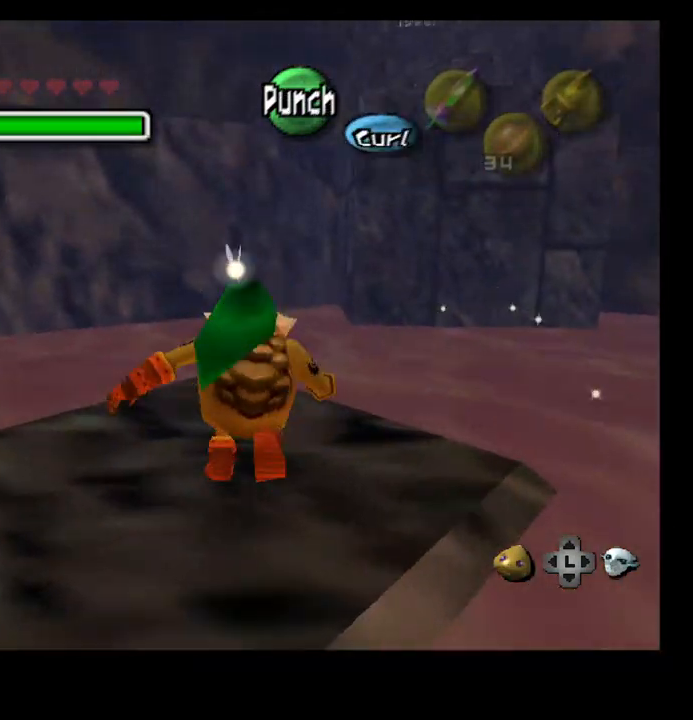
{"buttons": [], "left_stick": "down-left", "right_stick": "center", "events": [[467, "left_stick", "down-left"]]}
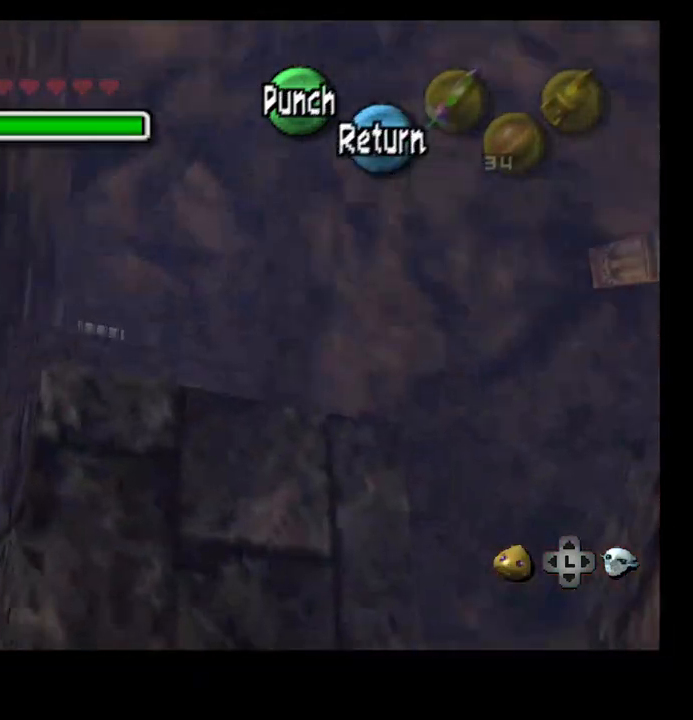
{"buttons": [], "left_stick": "down-right", "right_stick": "center", "events": [[367, "left_stick", "down"], [500, "left_stick", "down-right"]]}
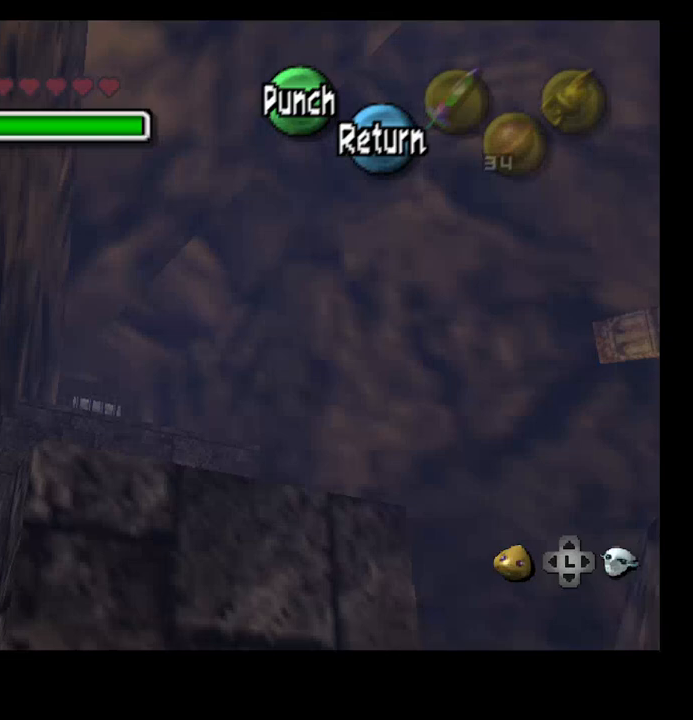
{"buttons": [], "left_stick": "down-right", "right_stick": "center", "events": []}
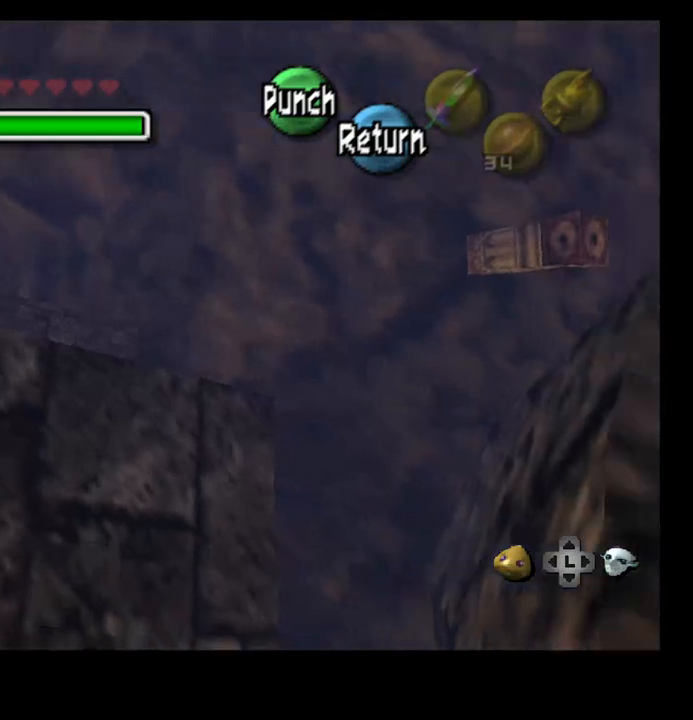
{"buttons": [], "left_stick": "up", "right_stick": "center", "events": [[167, "left_stick", "center"], [200, "CROSS", "down"], [367, "CROSS", "up"], [367, "left_stick", "up"]]}
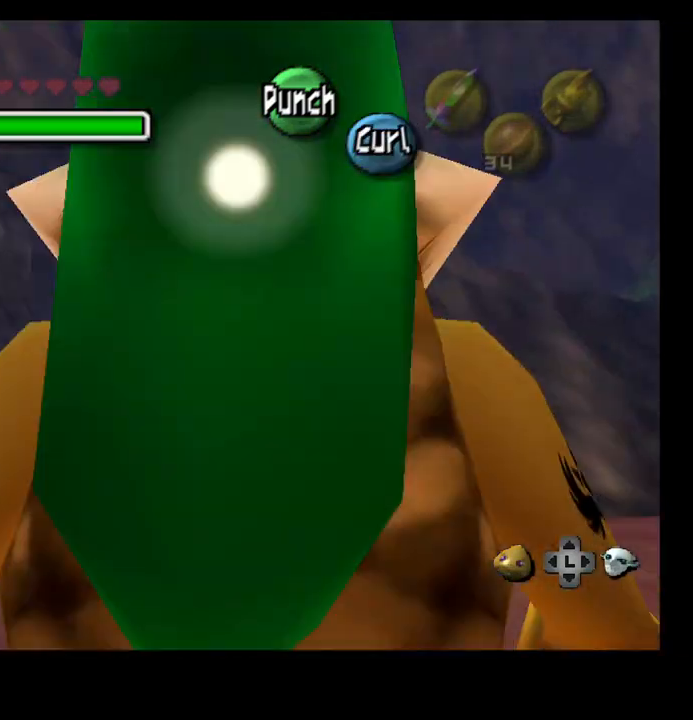
{"buttons": [], "left_stick": "up", "right_stick": "center", "events": []}
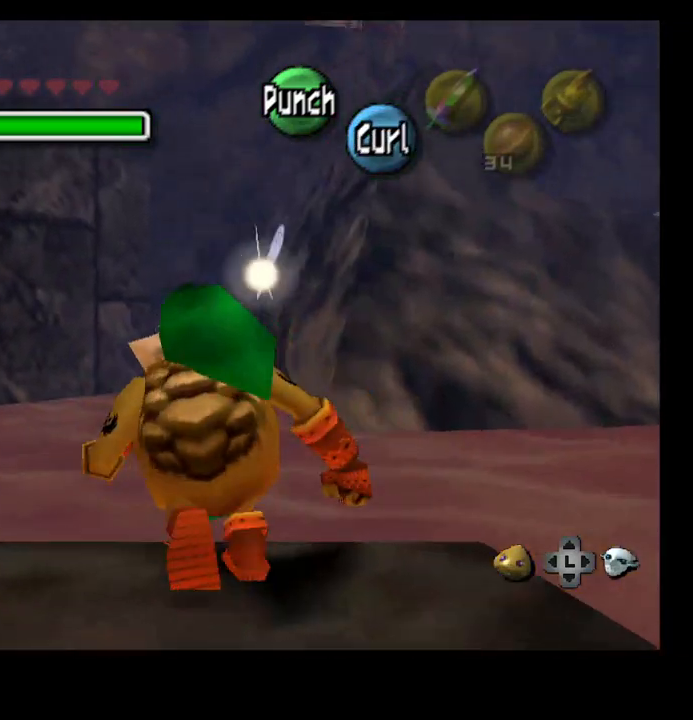
{"buttons": [], "left_stick": "down-right", "right_stick": "center", "events": [[167, "left_stick", "center"], [367, "left_stick", "down-right"]]}
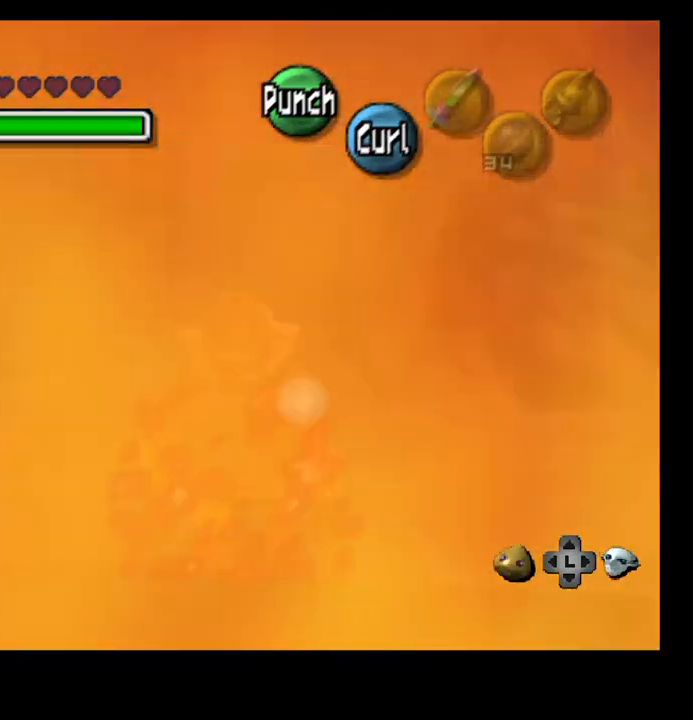
{"buttons": [], "left_stick": "up-left", "right_stick": "center", "events": [[67, "left_stick", "center"], [367, "left_stick", "up-left"]]}
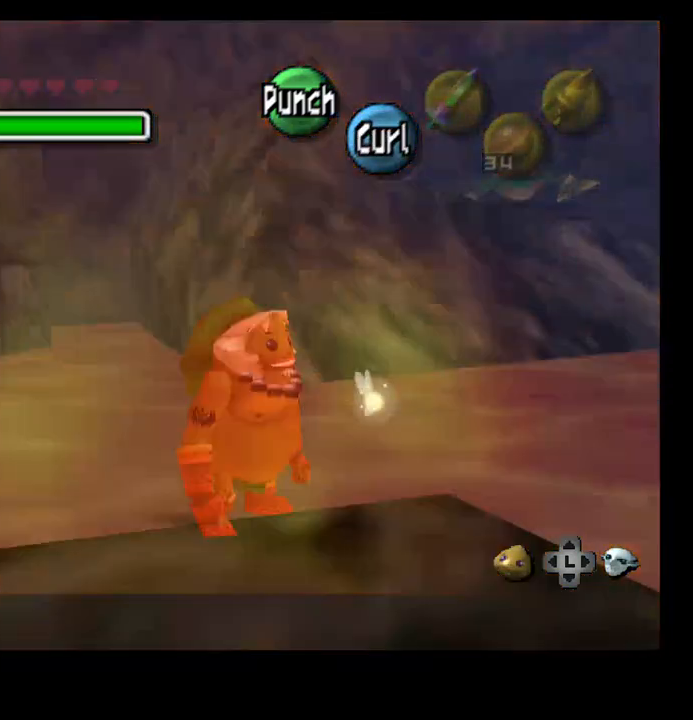
{"buttons": [], "left_stick": "center", "right_stick": "center", "events": [[467, "left_stick", "center"]]}
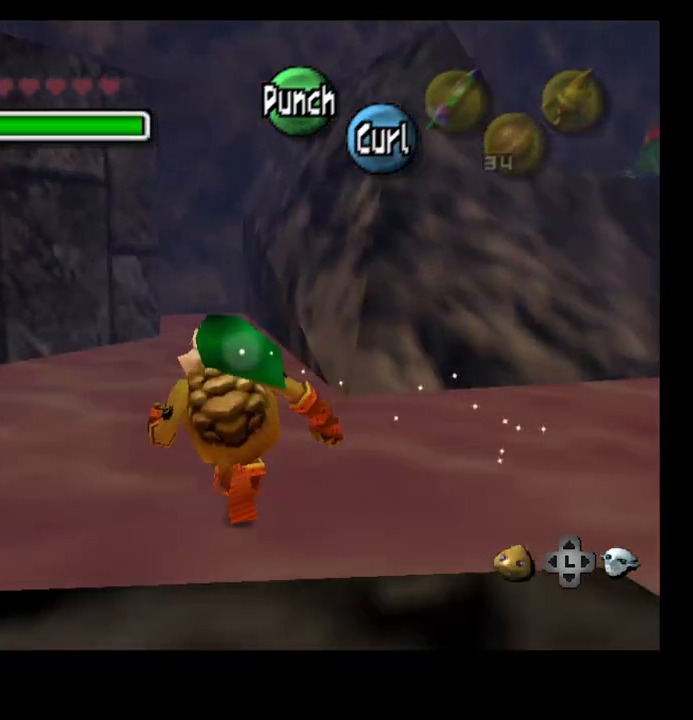
{"buttons": [], "left_stick": "right", "right_stick": "center", "events": [[133, "left_stick", "right"]]}
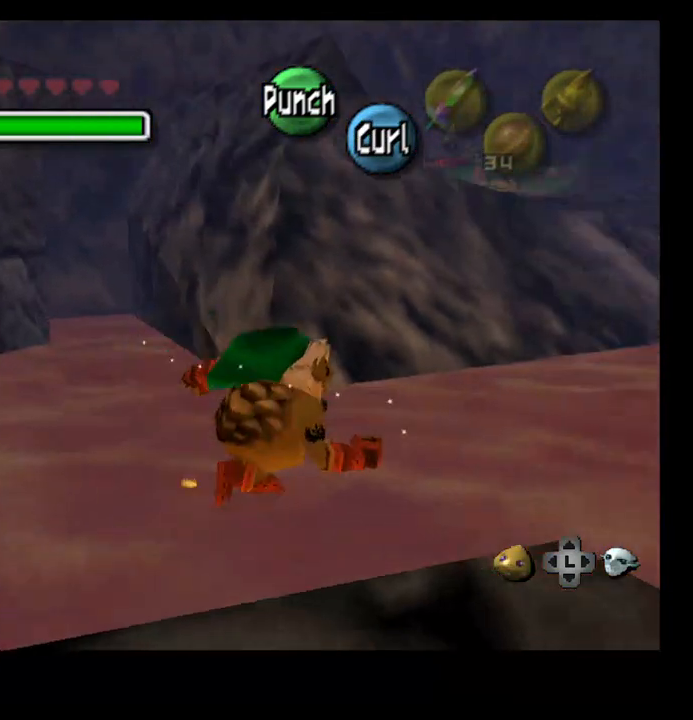
{"buttons": [], "left_stick": "up-right", "right_stick": "center", "events": [[67, "left_stick", "up-right"]]}
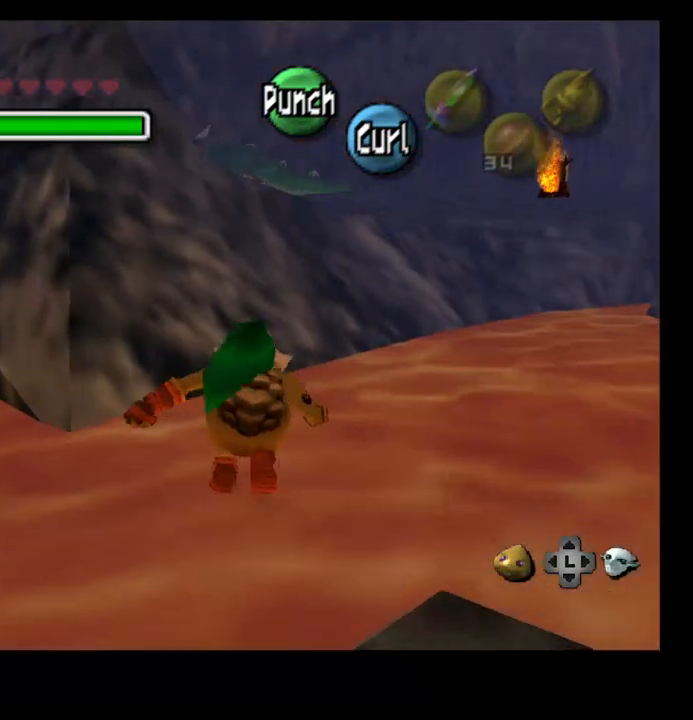
{"buttons": ["L2"], "left_stick": "down-right", "right_stick": "center", "events": [[67, "left_stick", "right"], [367, "left_stick", "down-right"], [467, "L2", "down"]]}
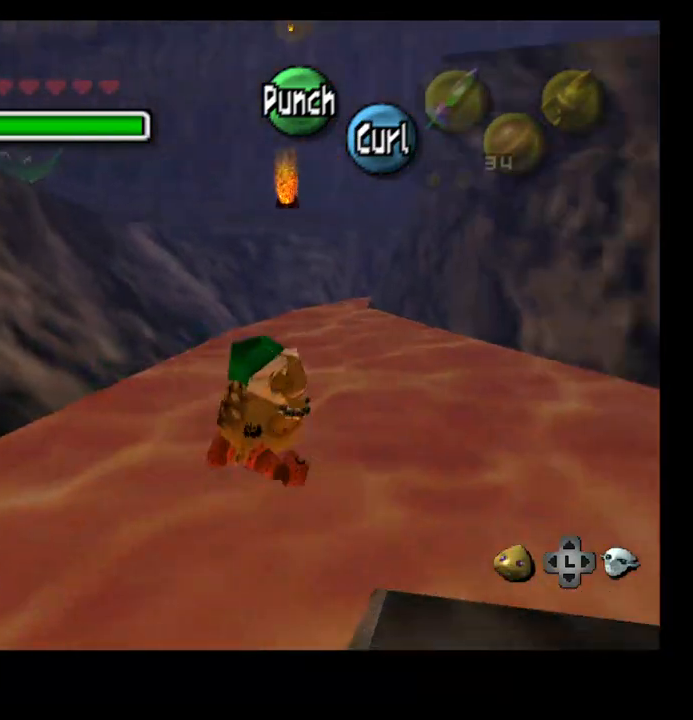
{"buttons": [], "left_stick": "up-right", "right_stick": "center", "events": [[100, "left_stick", "center"], [167, "L2", "up"], [400, "left_stick", "up-right"]]}
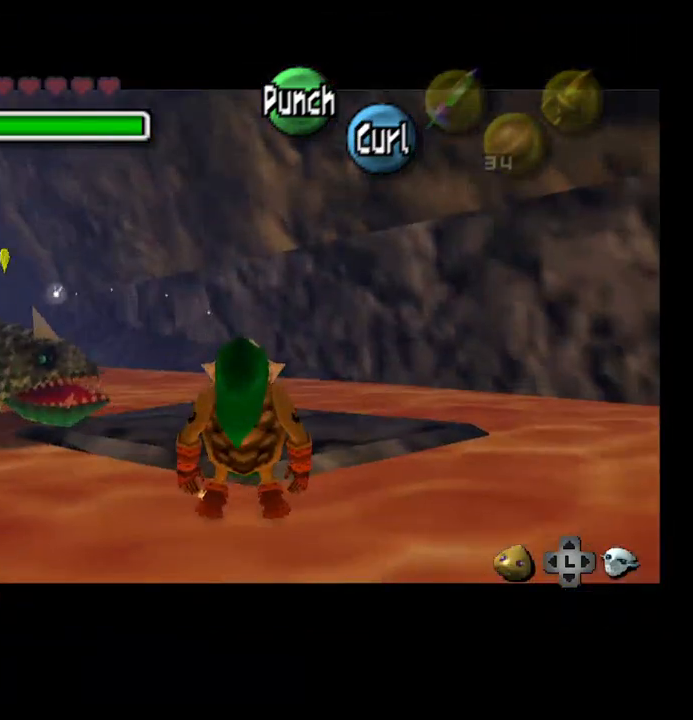
{"buttons": [], "left_stick": "up", "right_stick": "center", "events": [[333, "left_stick", "up"]]}